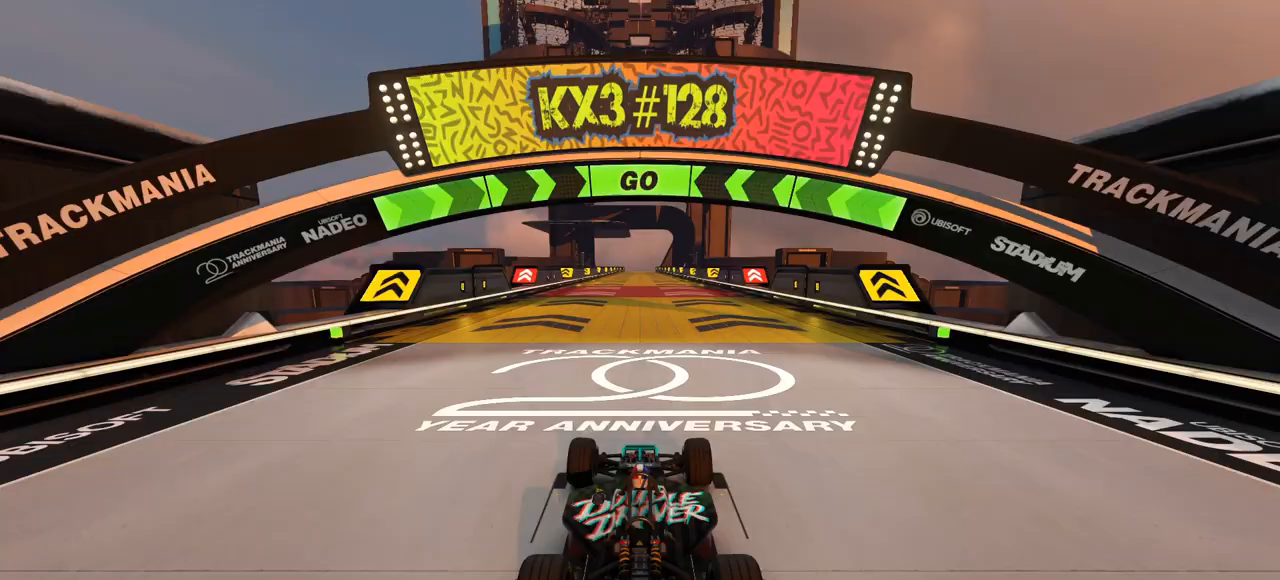
Gameplay with keyboard; each line is a JSON object with the keys held at the frame after it. "events" lists presses ("down") and releases ("up") of "down", "left", "right" and "up" between this image and that frame as [ms after this image, input, new state], when the widget could be followed in between. No other keys are recorded. Mouse input is not recorded.
{"keys": ["up"], "events": []}
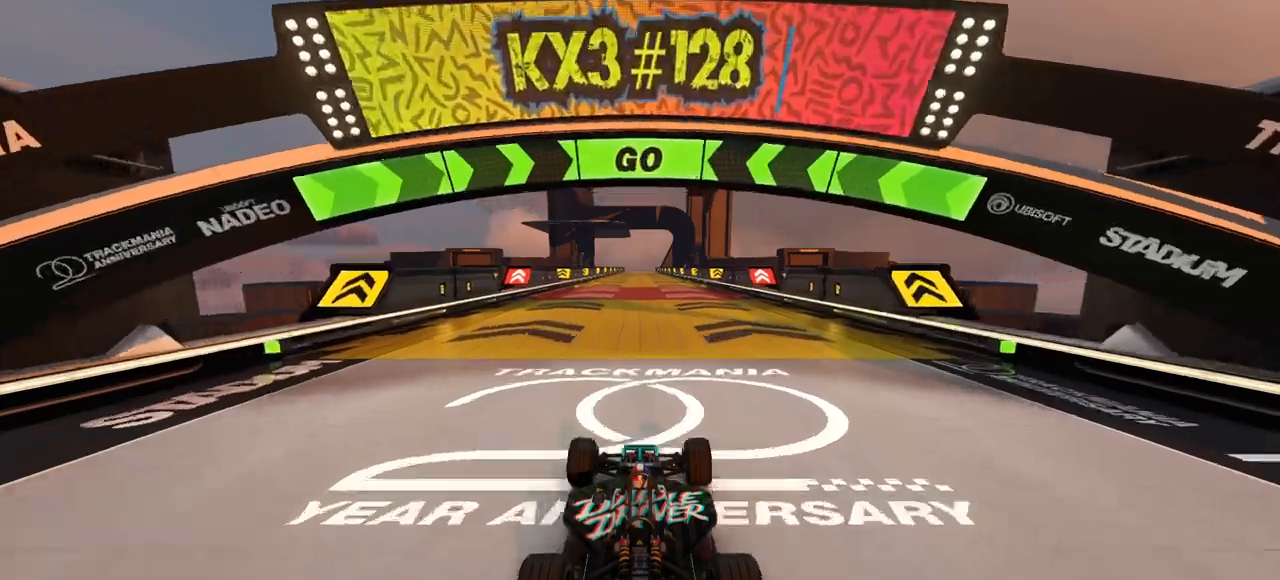
{"keys": ["up"], "events": []}
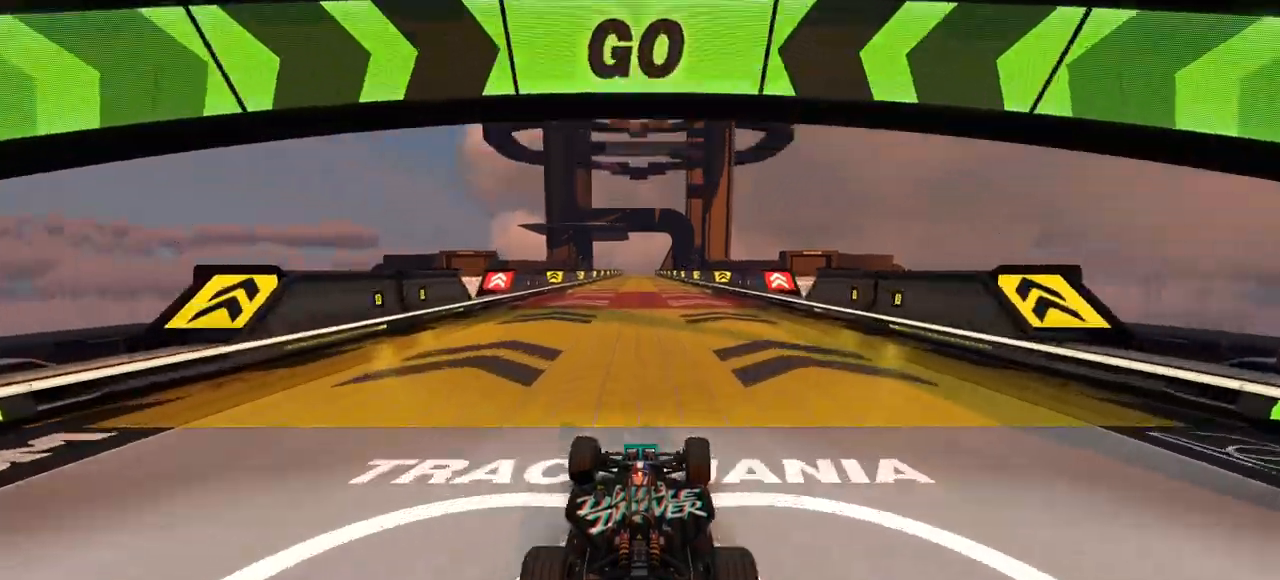
{"keys": ["up"], "events": []}
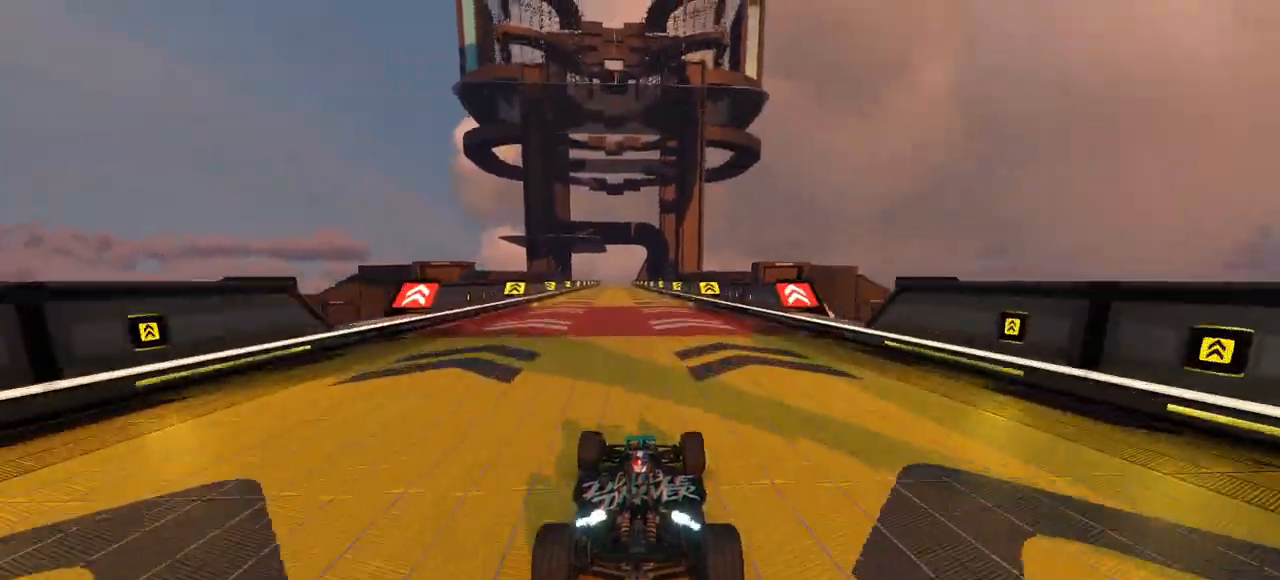
{"keys": ["up"], "events": [[100, "left", "down"], [233, "left", "up"]]}
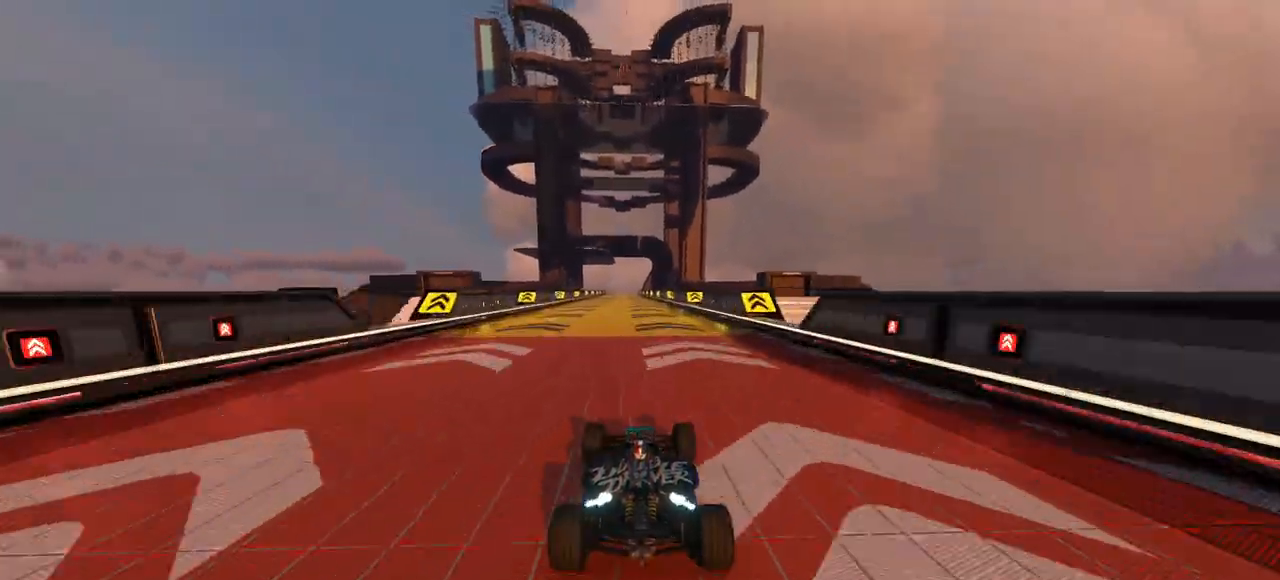
{"keys": ["up"], "events": []}
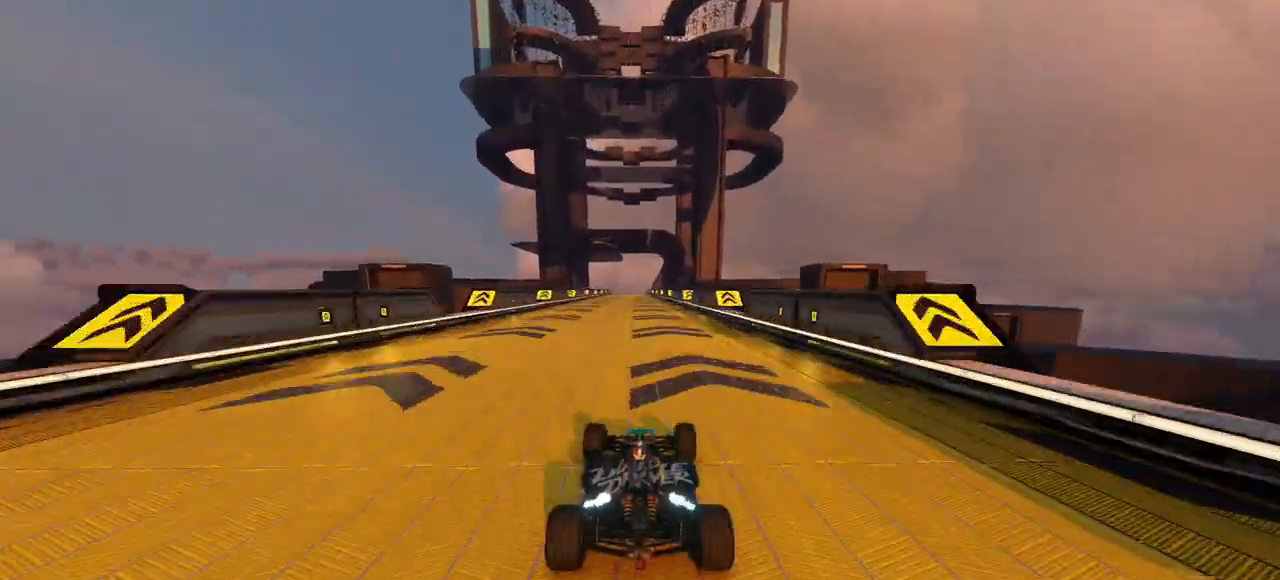
{"keys": ["up"], "events": []}
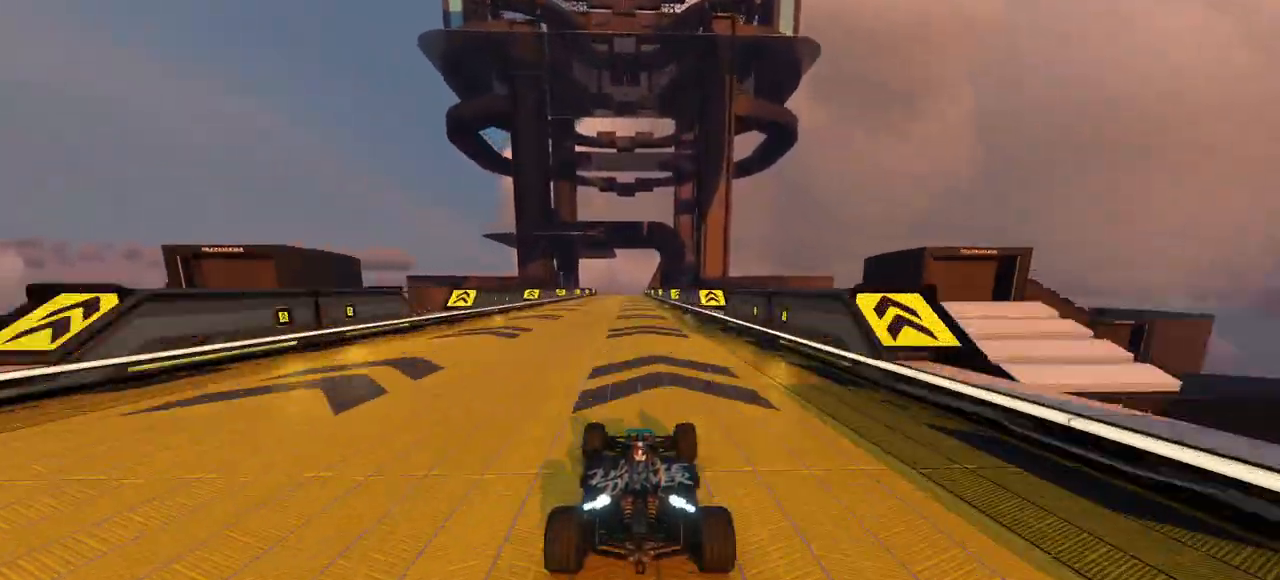
{"keys": ["up"], "events": []}
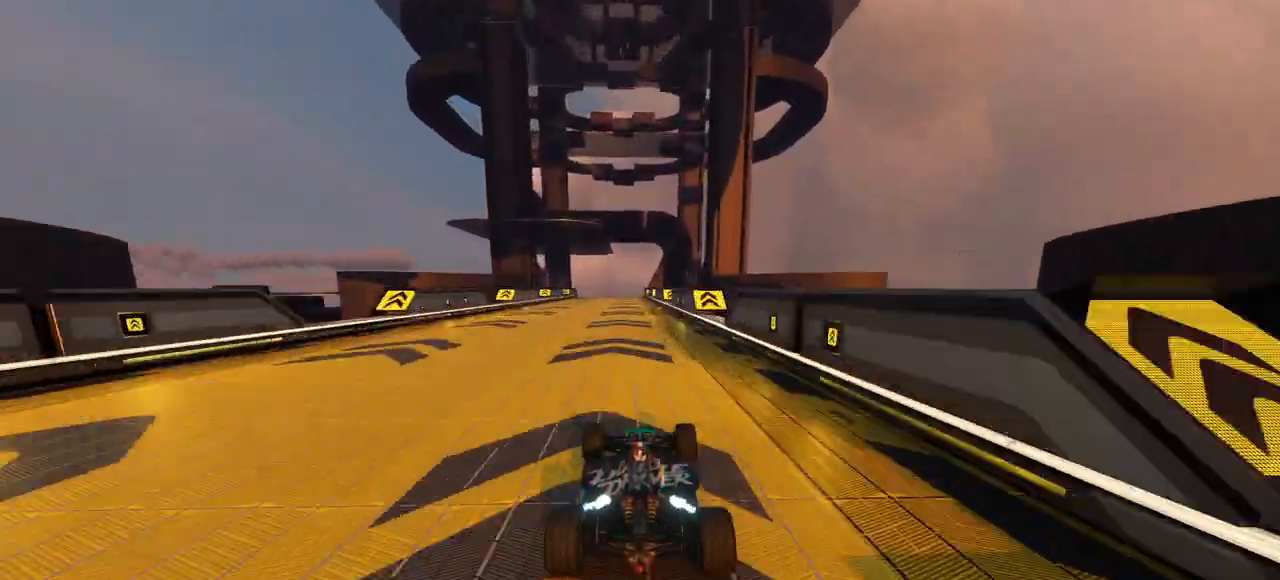
{"keys": ["up"], "events": []}
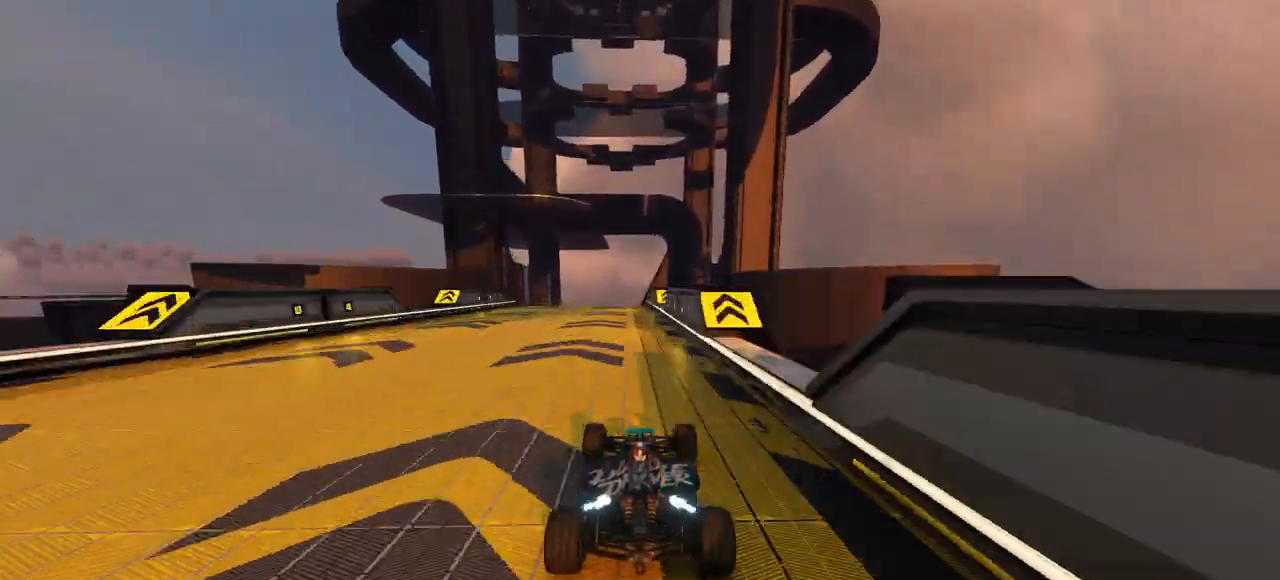
{"keys": ["up"], "events": []}
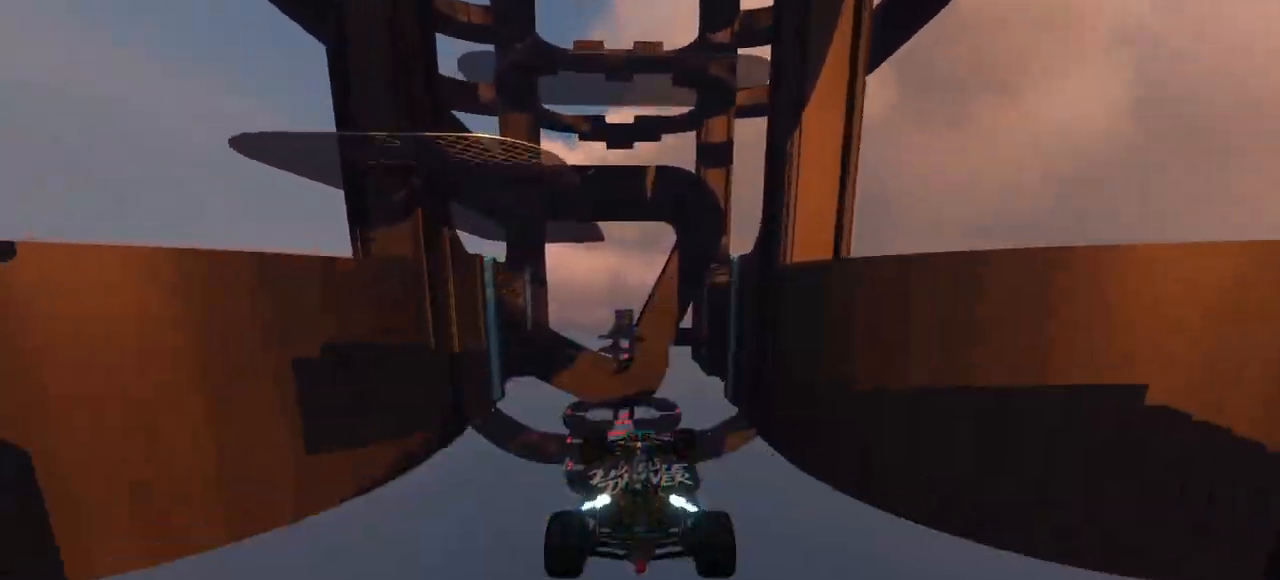
{"keys": ["up"], "events": []}
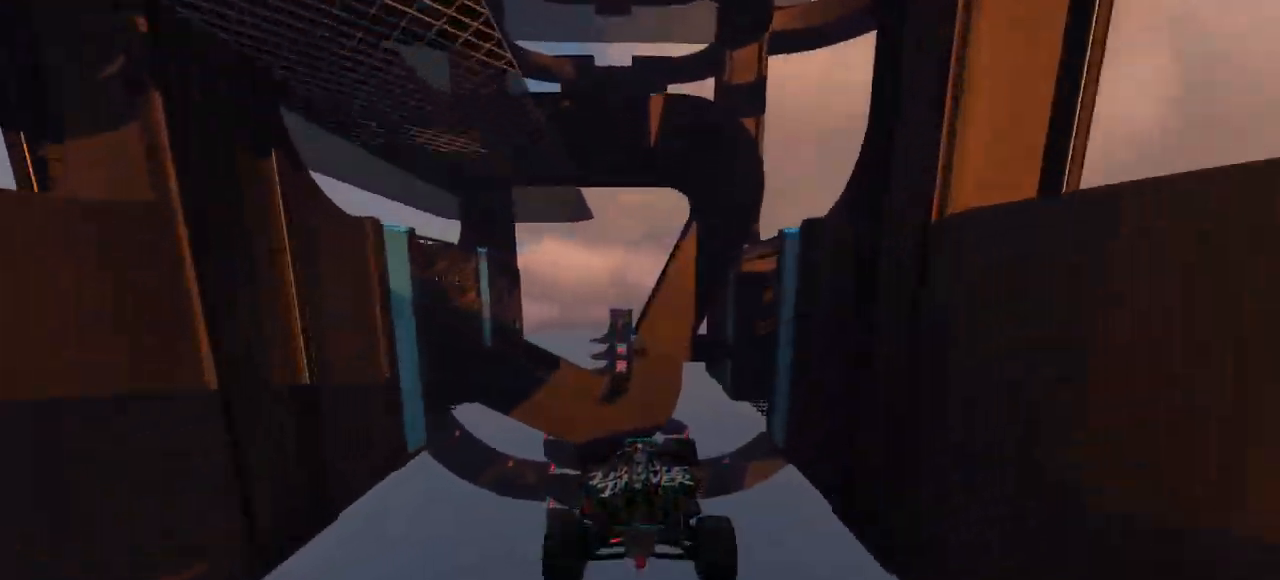
{"keys": ["down", "up"], "events": [[467, "down", "down"]]}
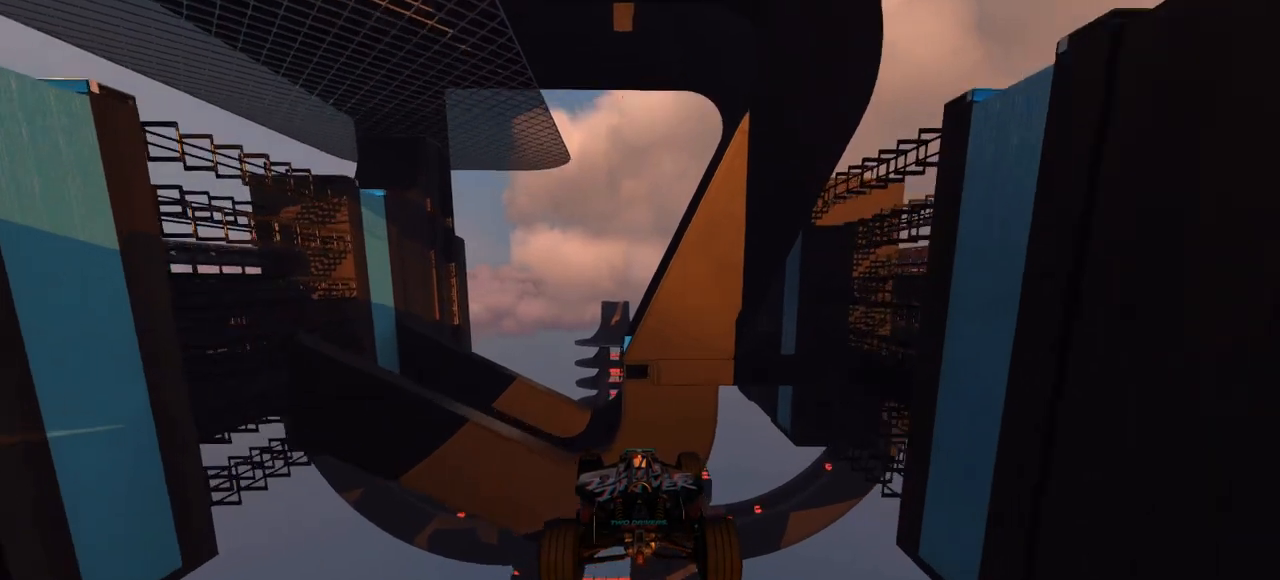
{"keys": ["up"], "events": [[67, "down", "up"]]}
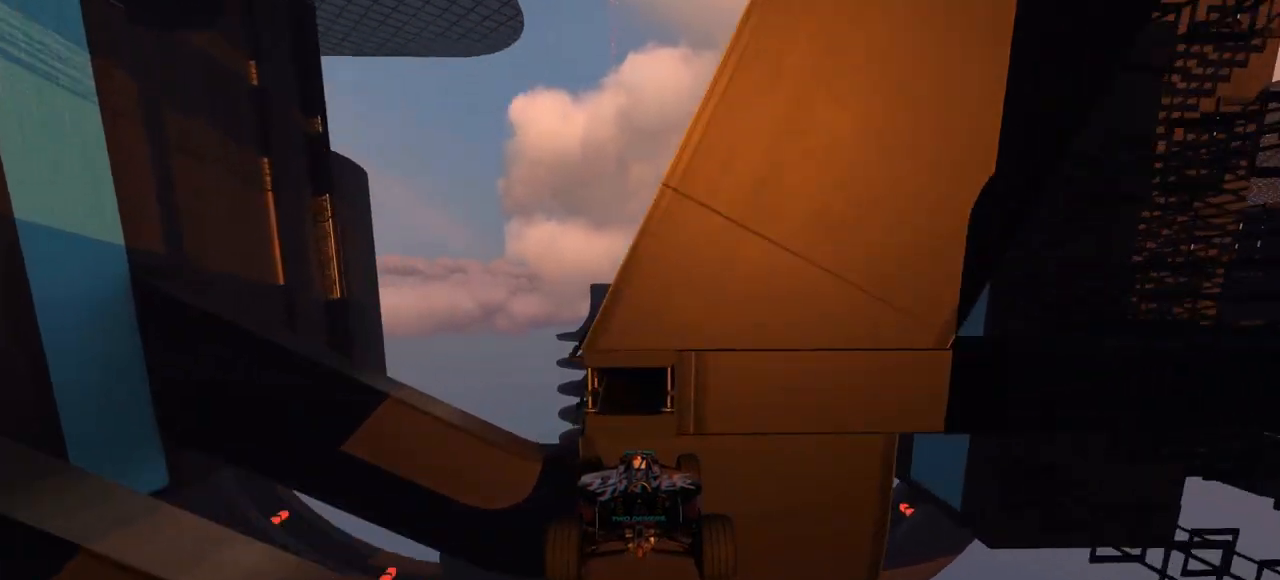
{"keys": ["up"], "events": [[100, "left", "down"], [267, "left", "up"]]}
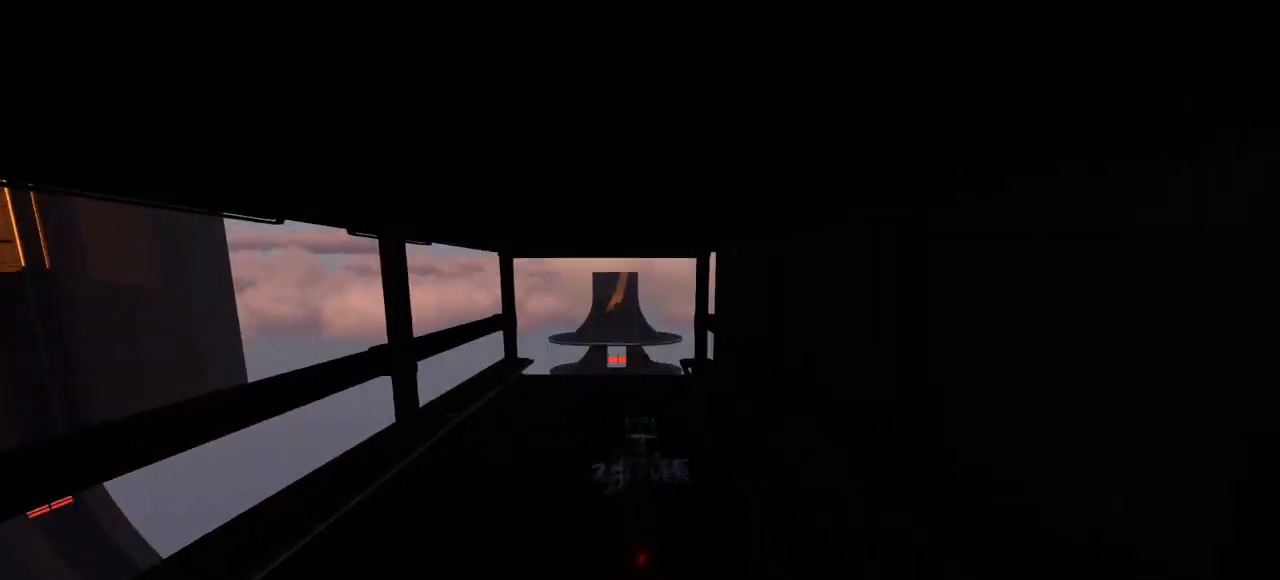
{"keys": ["up"], "events": []}
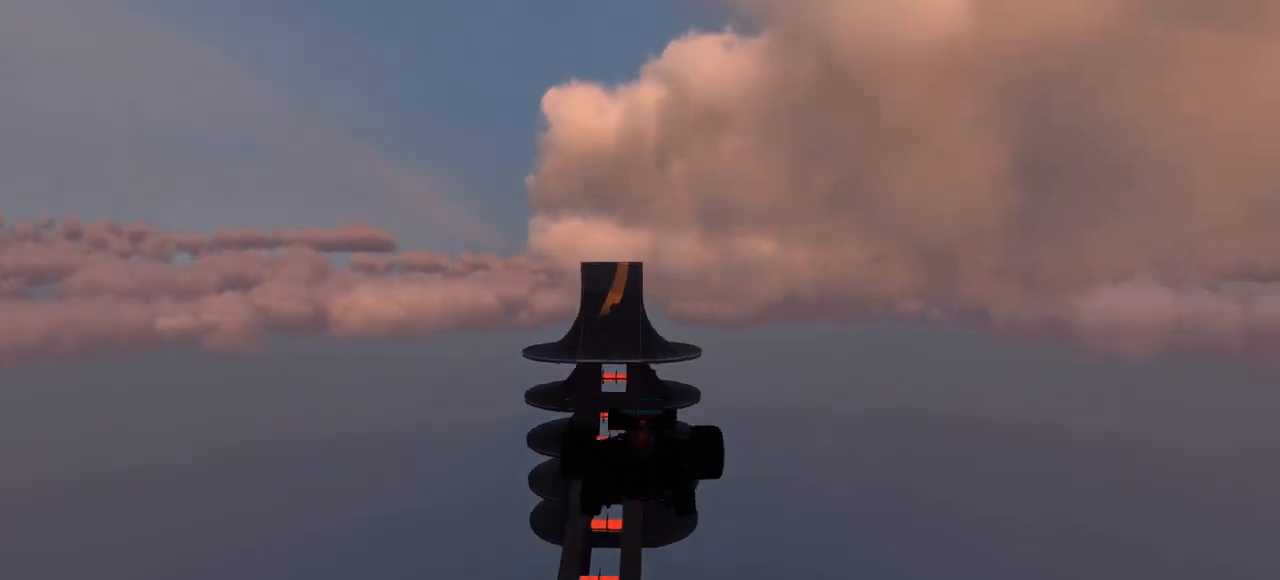
{"keys": ["up"], "events": []}
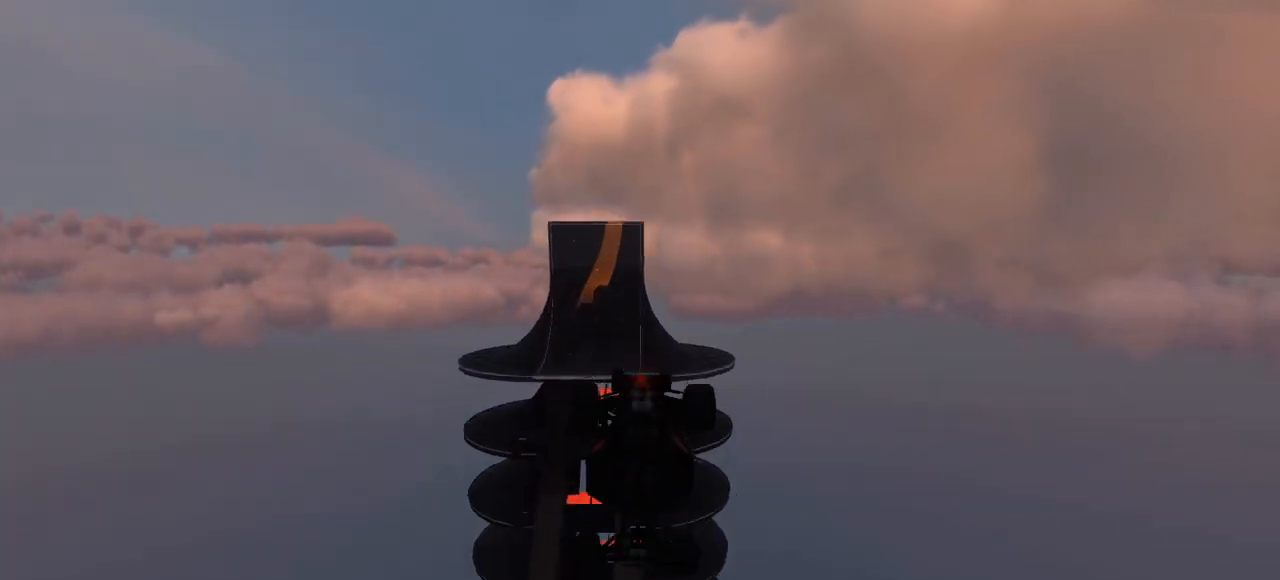
{"keys": ["up"], "events": []}
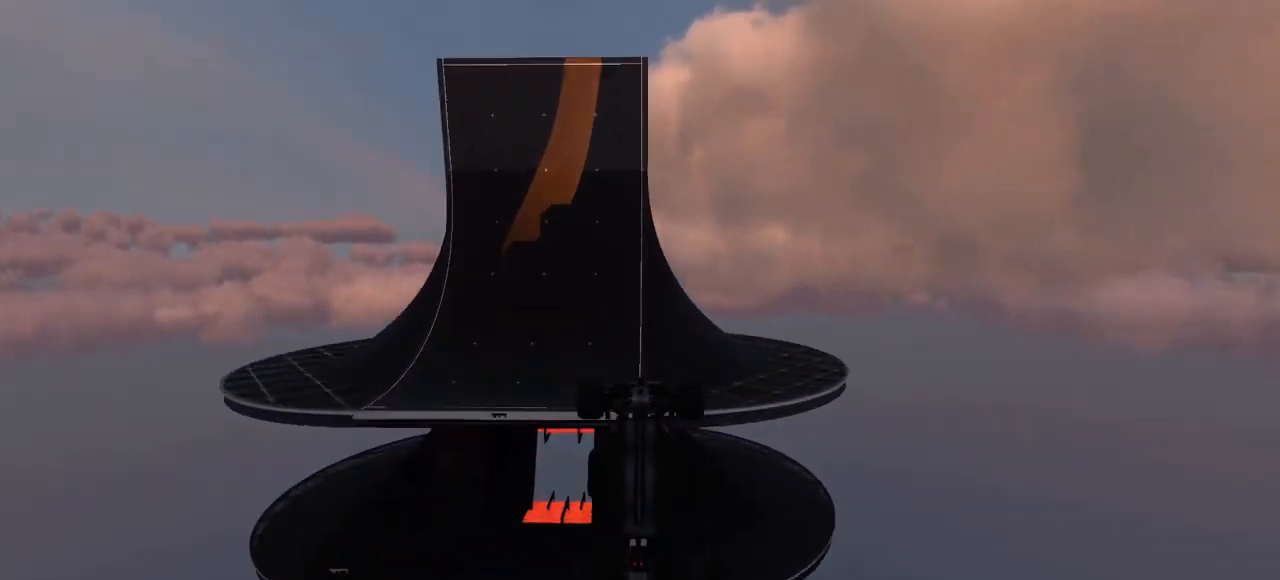
{"keys": ["up"], "events": []}
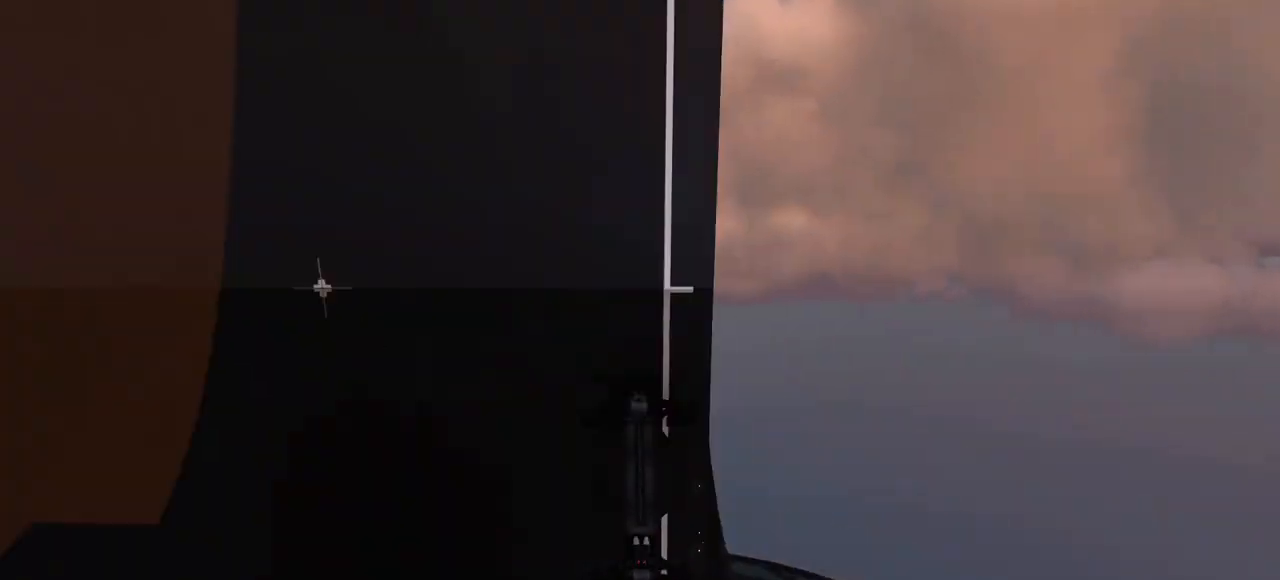
{"keys": ["up"], "events": []}
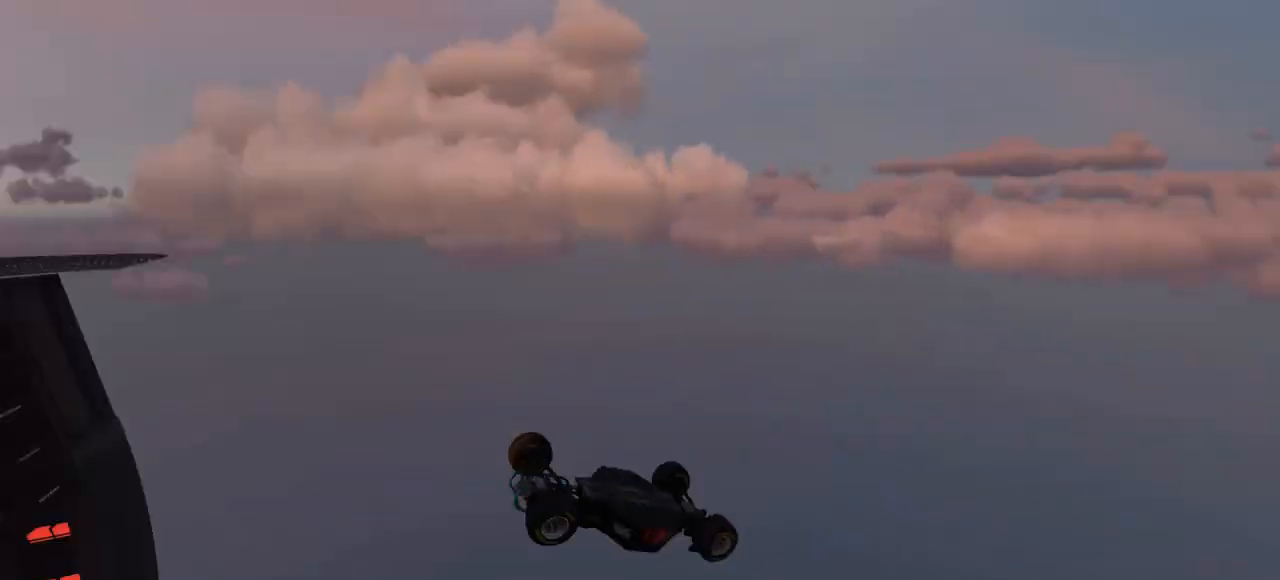
{"keys": ["up"], "events": []}
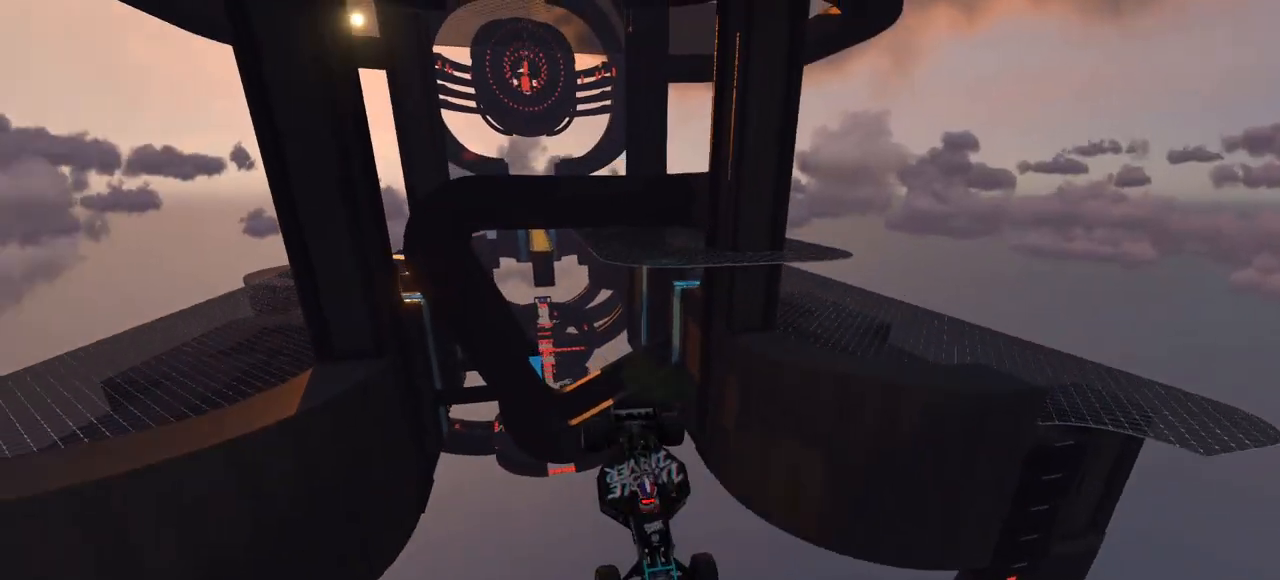
{"keys": ["up"], "events": []}
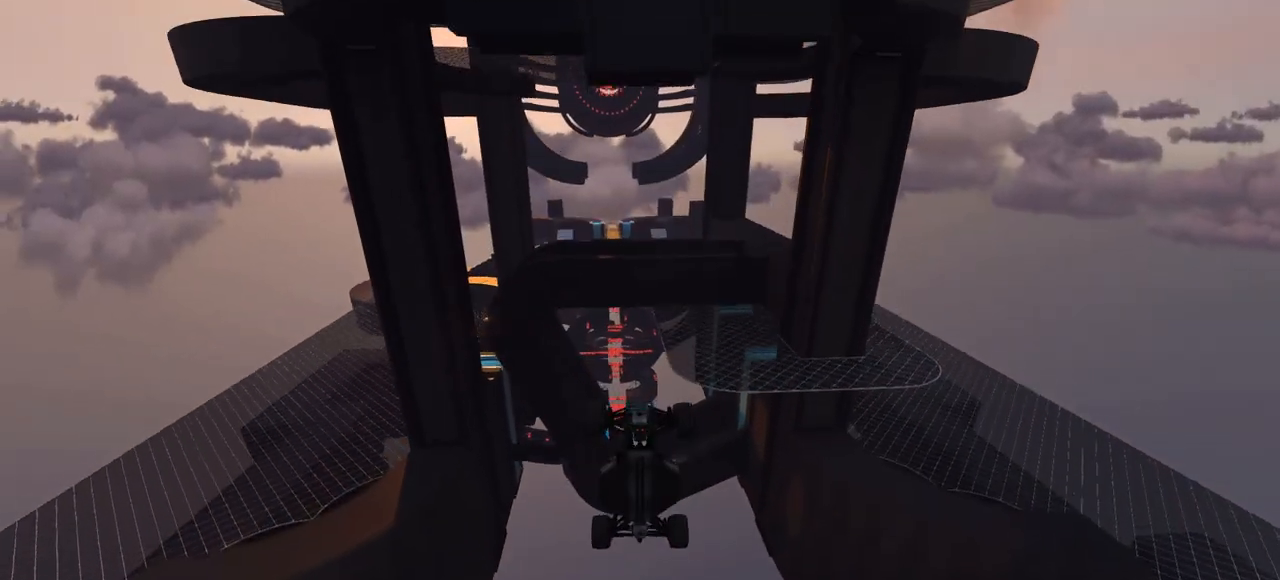
{"keys": ["up"], "events": []}
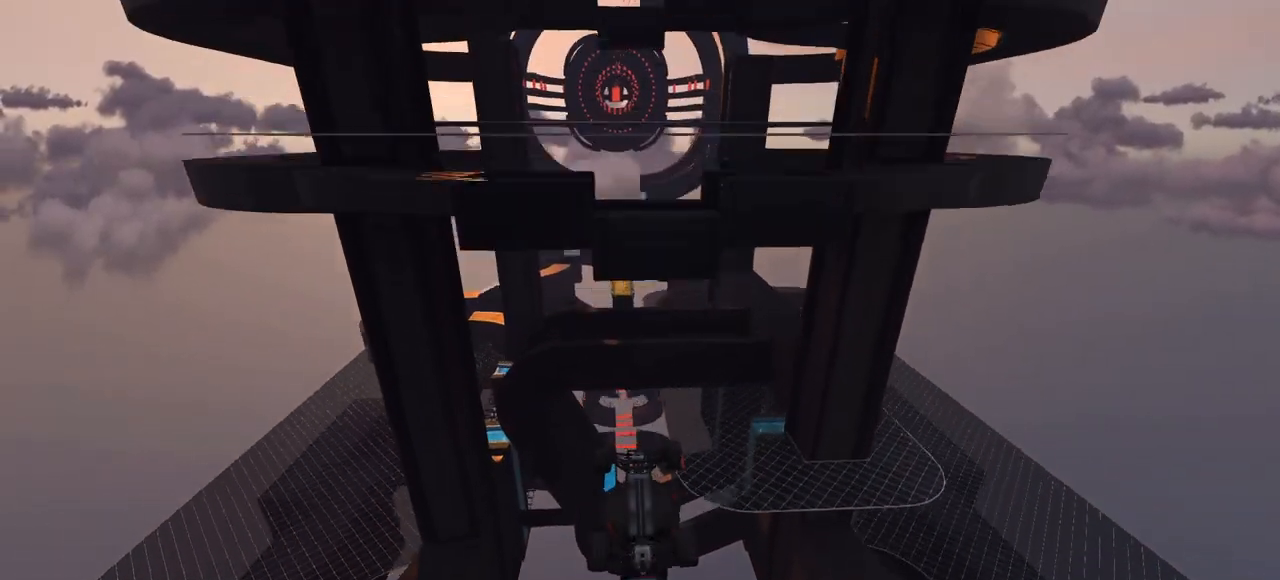
{"keys": ["up"], "events": []}
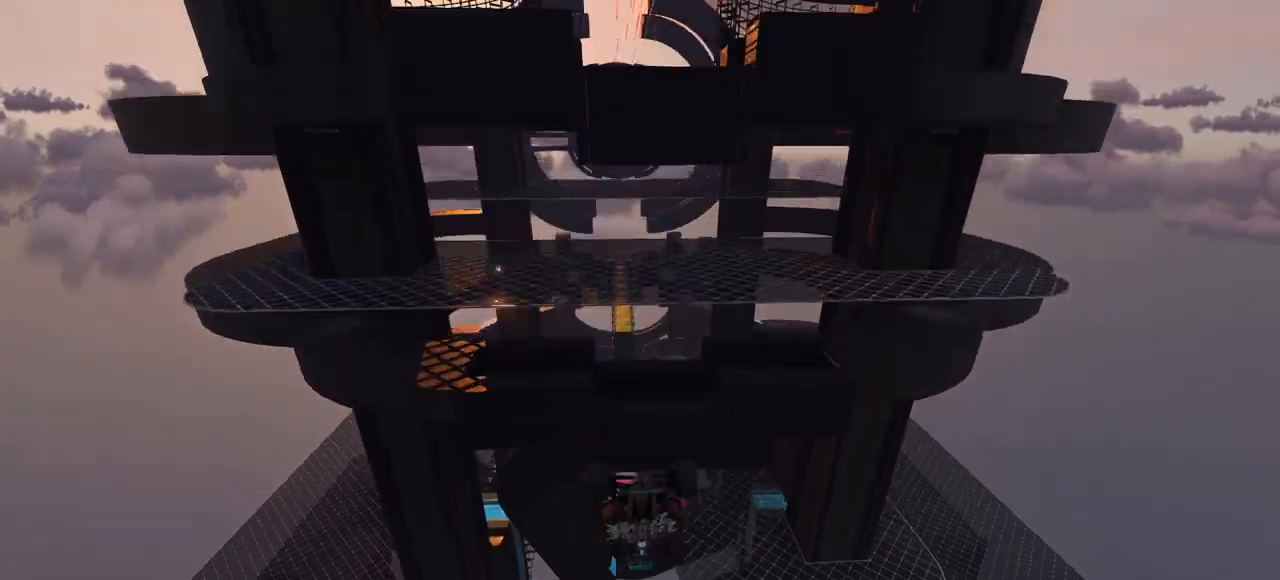
{"keys": ["up"], "events": []}
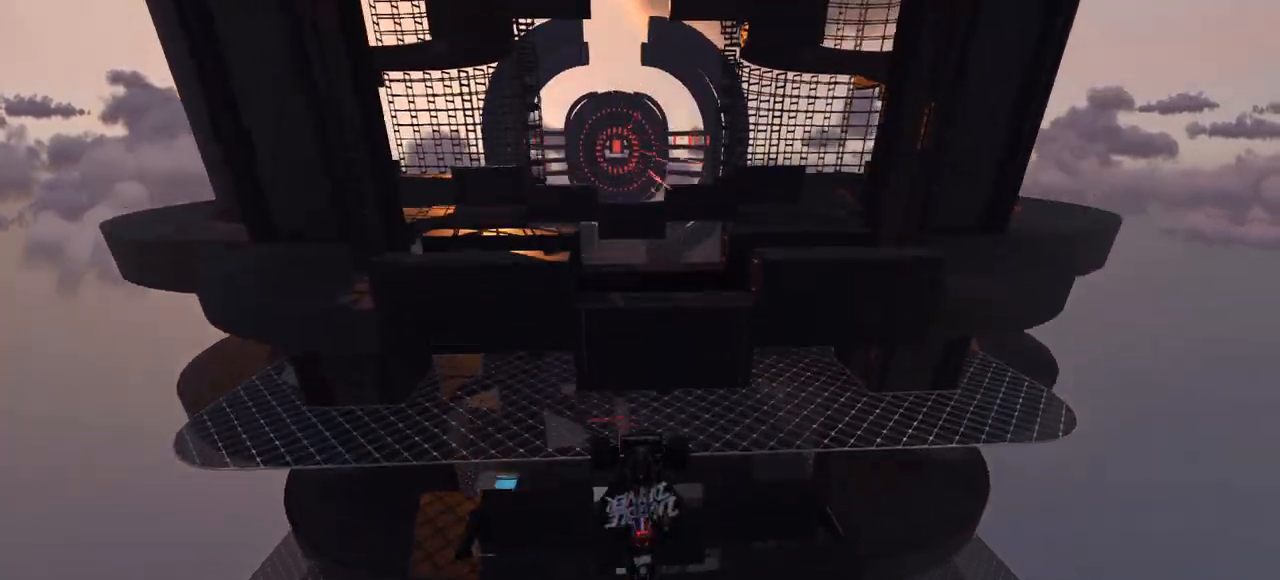
{"keys": ["up"], "events": []}
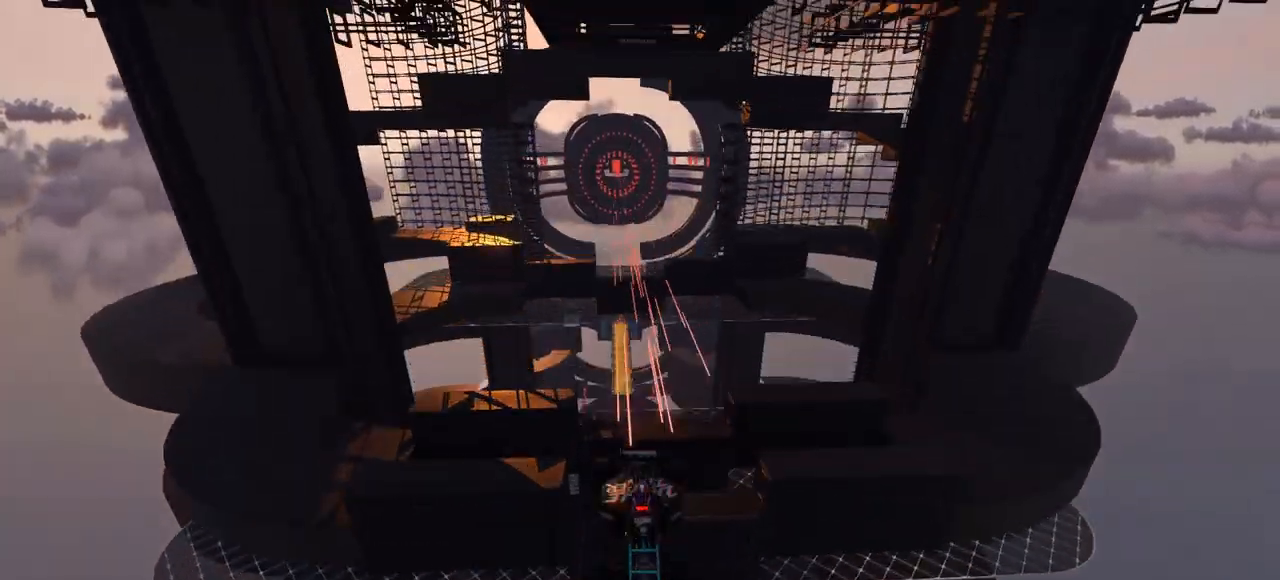
{"keys": ["up"], "events": []}
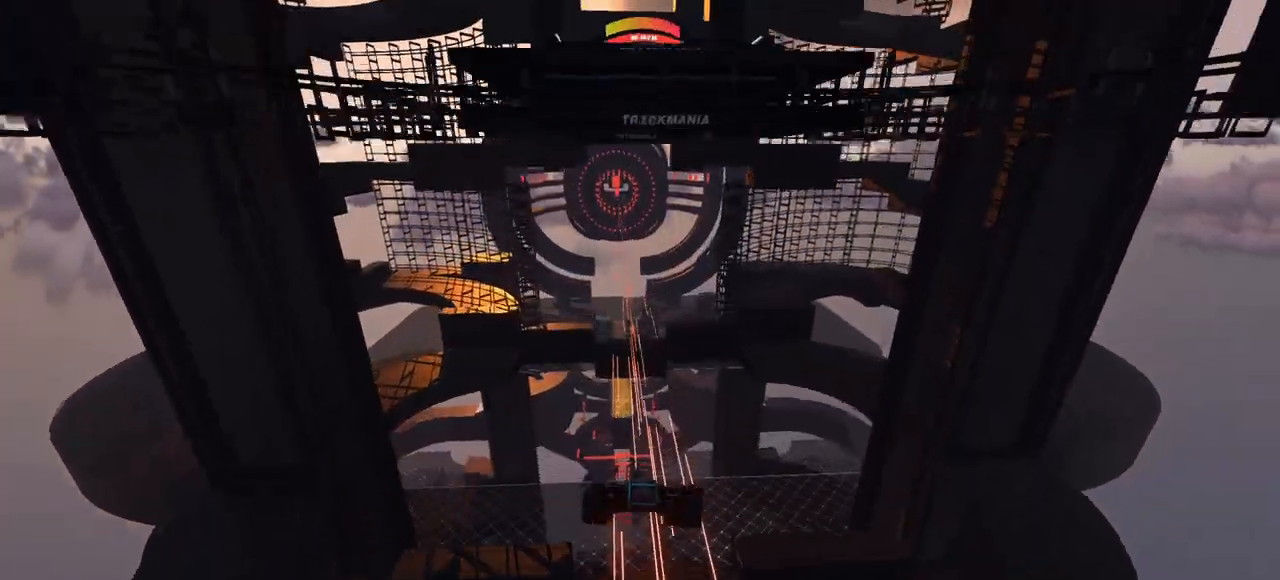
{"keys": ["up"], "events": []}
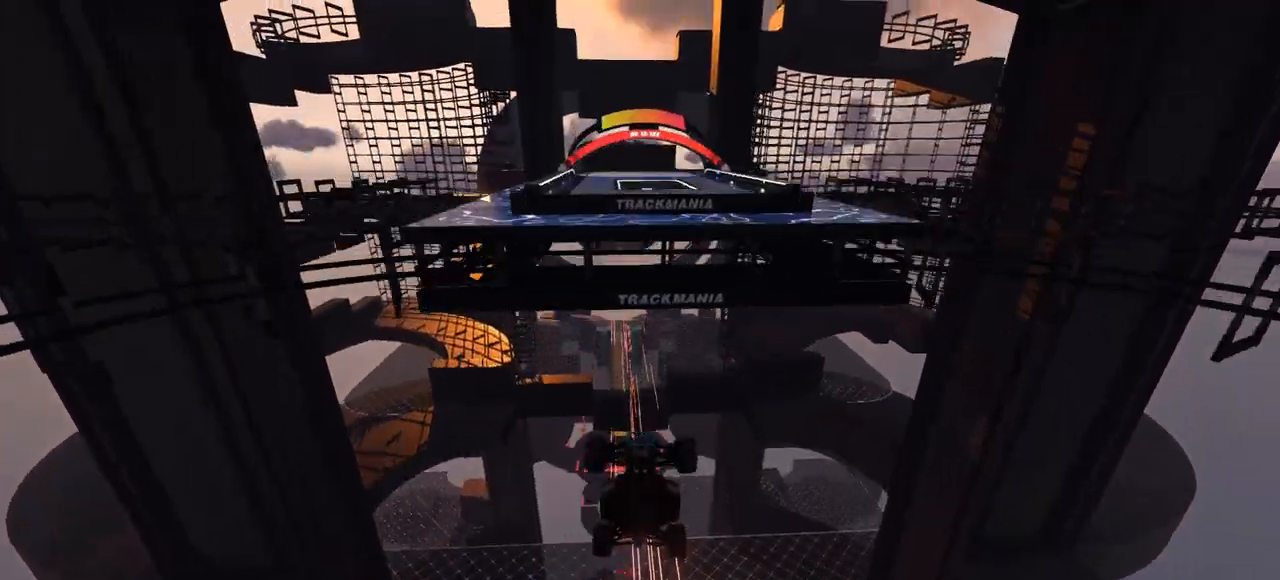
{"keys": ["up"], "events": []}
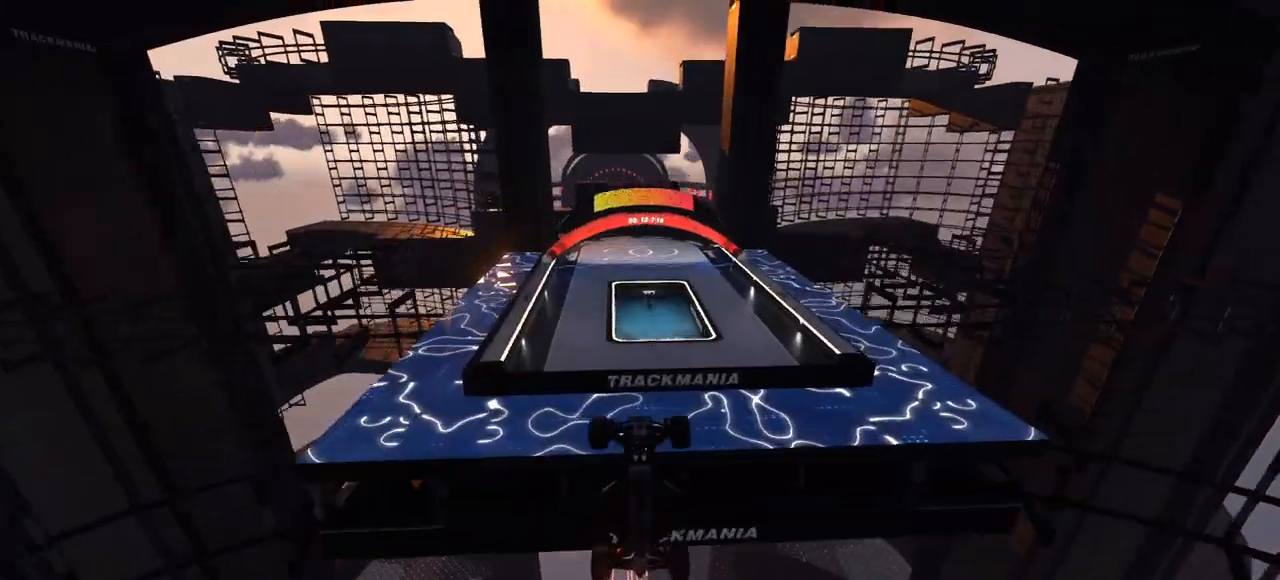
{"keys": ["up"], "events": []}
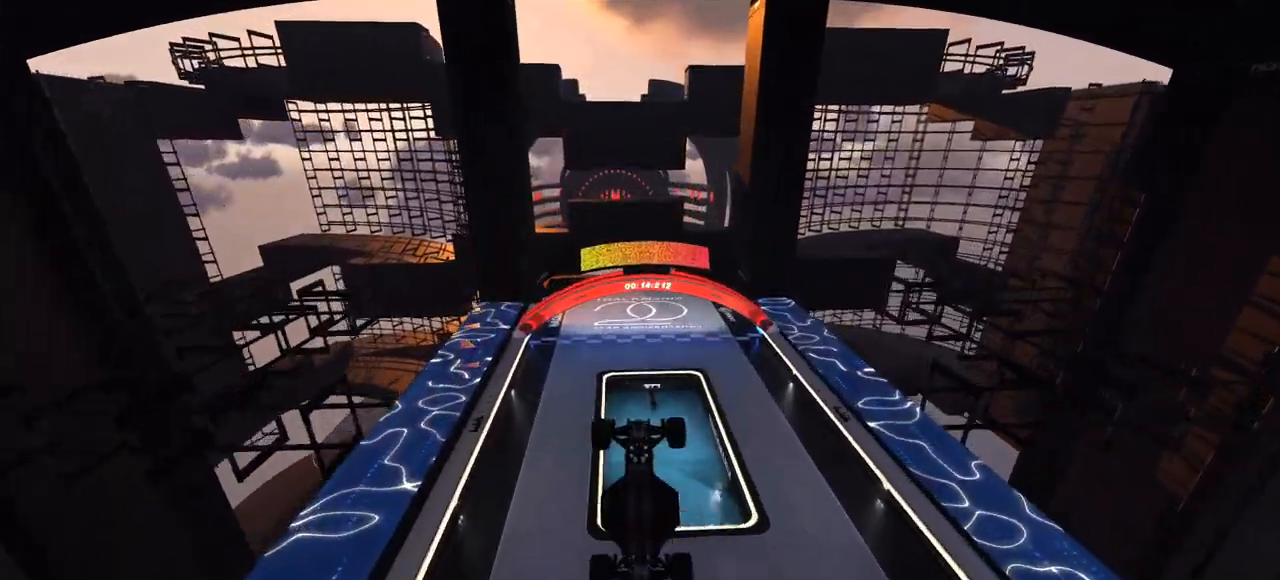
{"keys": ["up"], "events": []}
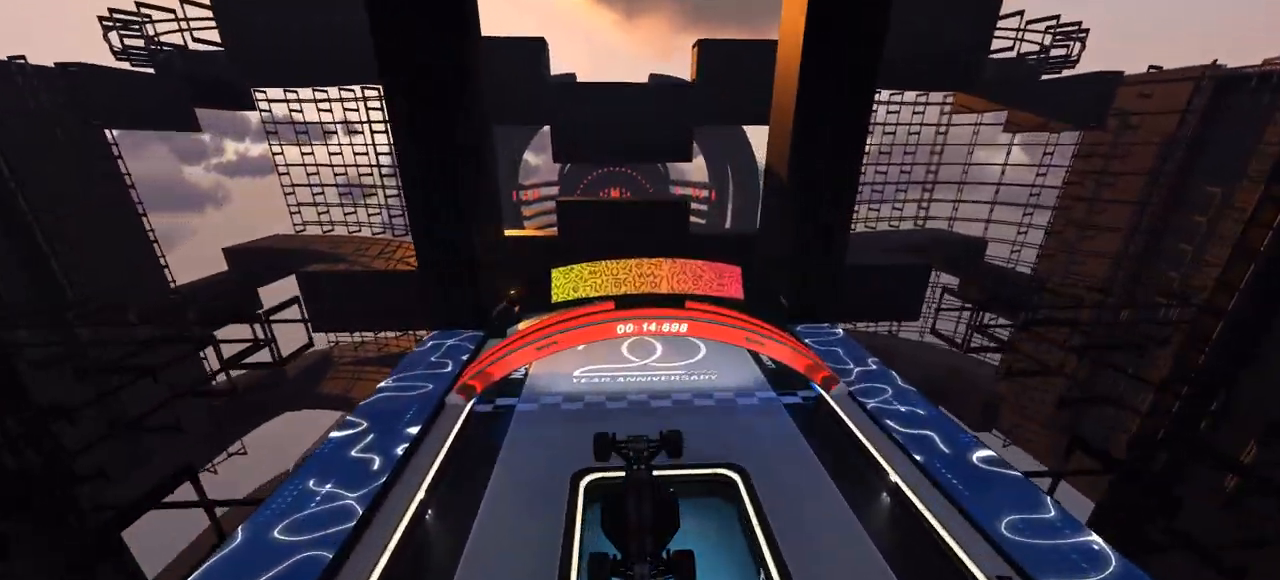
{"keys": ["up"], "events": []}